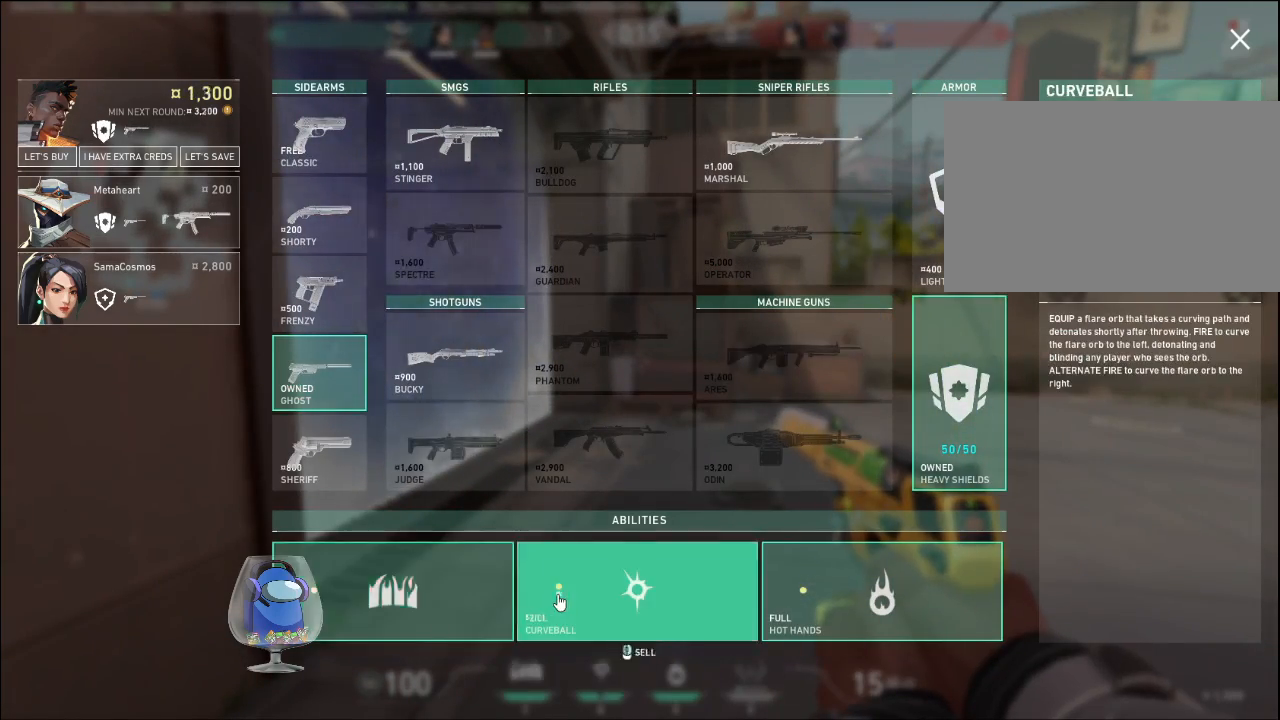
Gameplay with keyboard and mouse; each line is a JSON object with the keys and mouse buttons held at the frame after it. "events" lists presses ("down") and releases ("up") of "a", "c", "ctrl", "d", "e", "f", "q", "r", "s", "shift", "space", "tab", "v", "w", "x", "z", "mouse_left", "mouse_wheel", "mouse_right", "mouse_mb4" and "mouse_mb5" between this image and that frame as [ms after this image, input, new state], when the widget could be followed in between. "mouse_left", "mouse_wheel", "mouse_right", "mouse_mb4", "mouse_mb5" = the "left", "wheel", "right", "mb4", "mb5" buttons of the "mouse" list. No other keys are recorded. "wheel" means that the mouse wheel is clicked or scrolled. Mouse movement is not recorded.
{"keys": ["tab"], "mouse": [], "events": [[467, "tab", "down"]]}
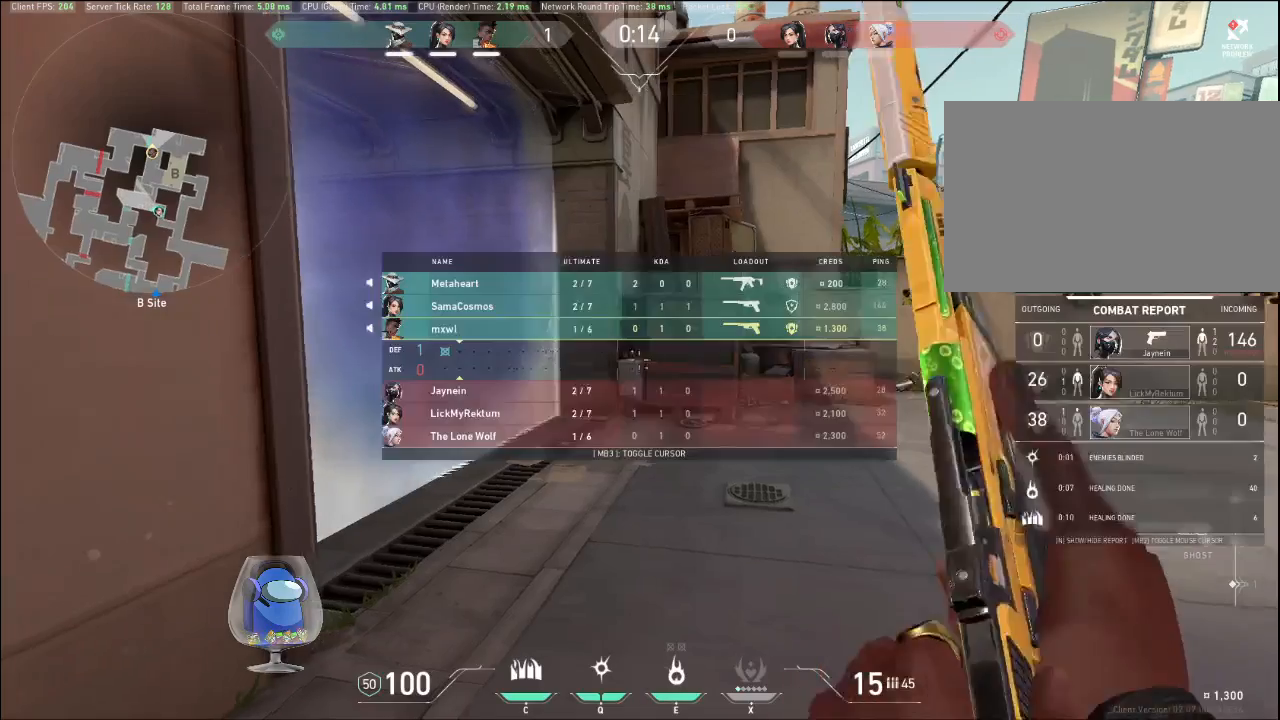
{"keys": ["tab"], "mouse": [], "events": []}
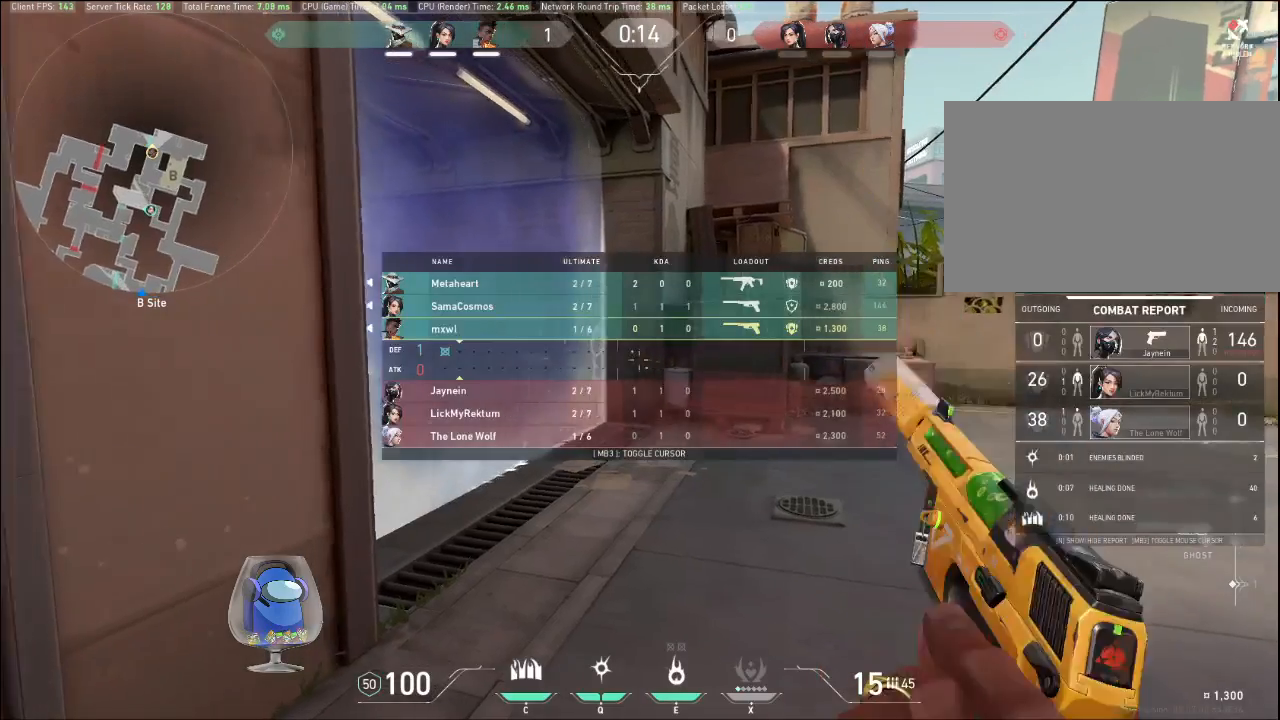
{"keys": ["tab", "w"], "mouse": [], "events": [[33, "w", "down"]]}
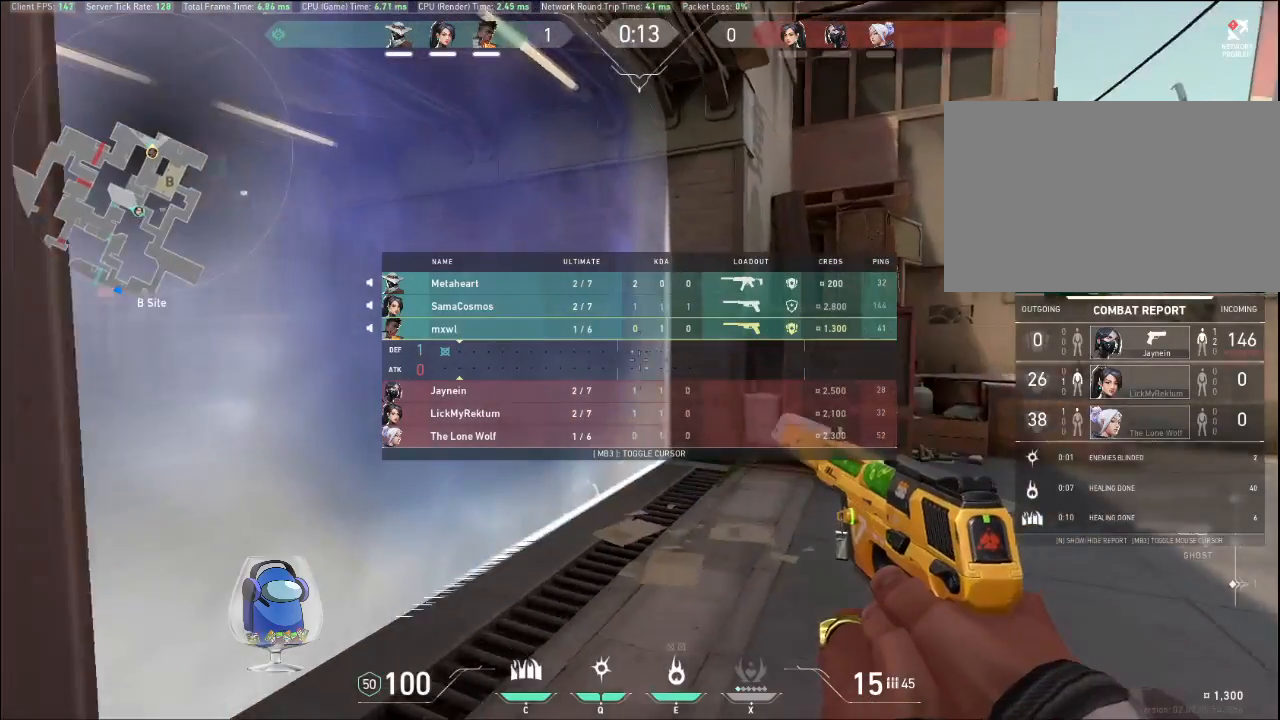
{"keys": ["tab"], "mouse": [], "events": [[200, "w", "up"]]}
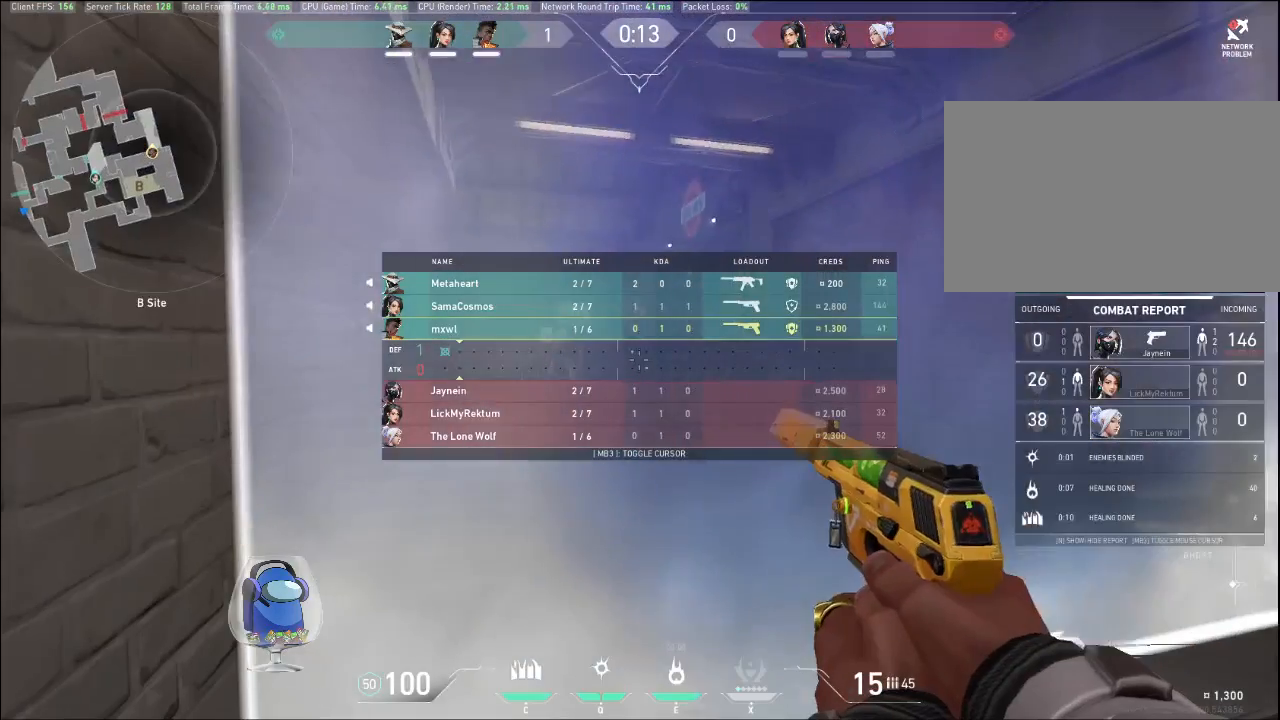
{"keys": ["tab"], "mouse": [], "events": []}
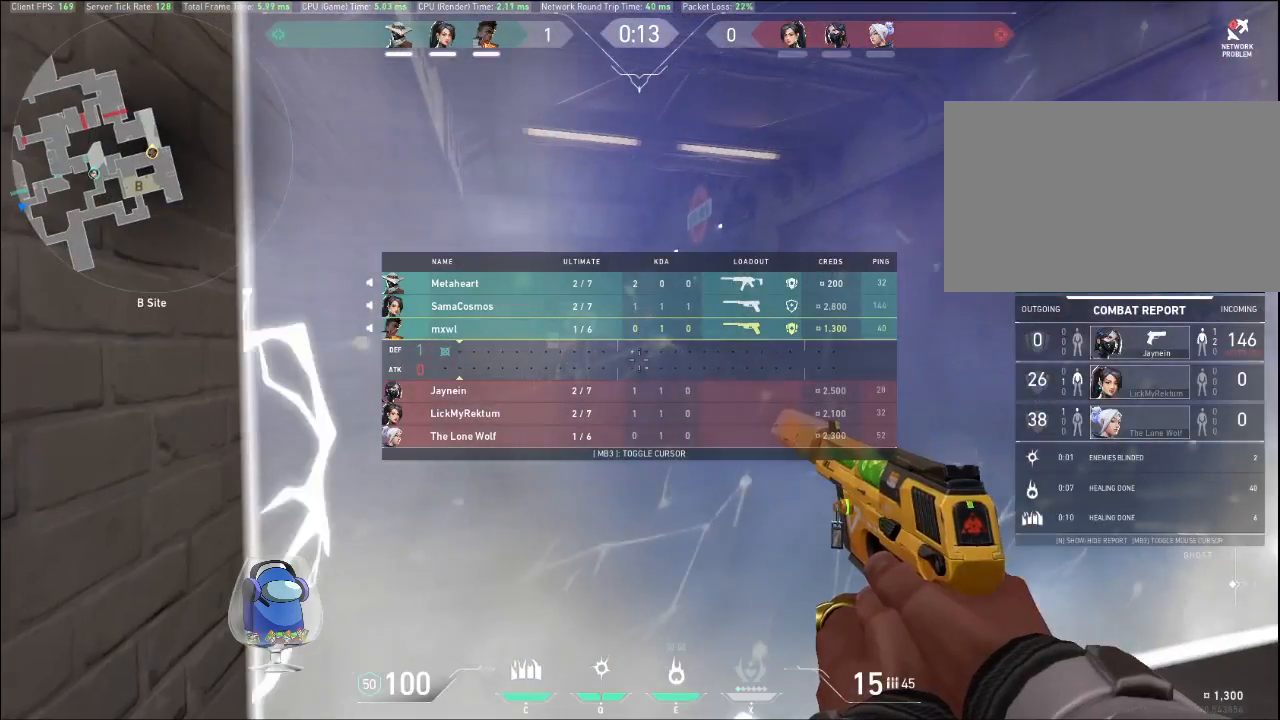
{"keys": ["tab"], "mouse": [], "events": []}
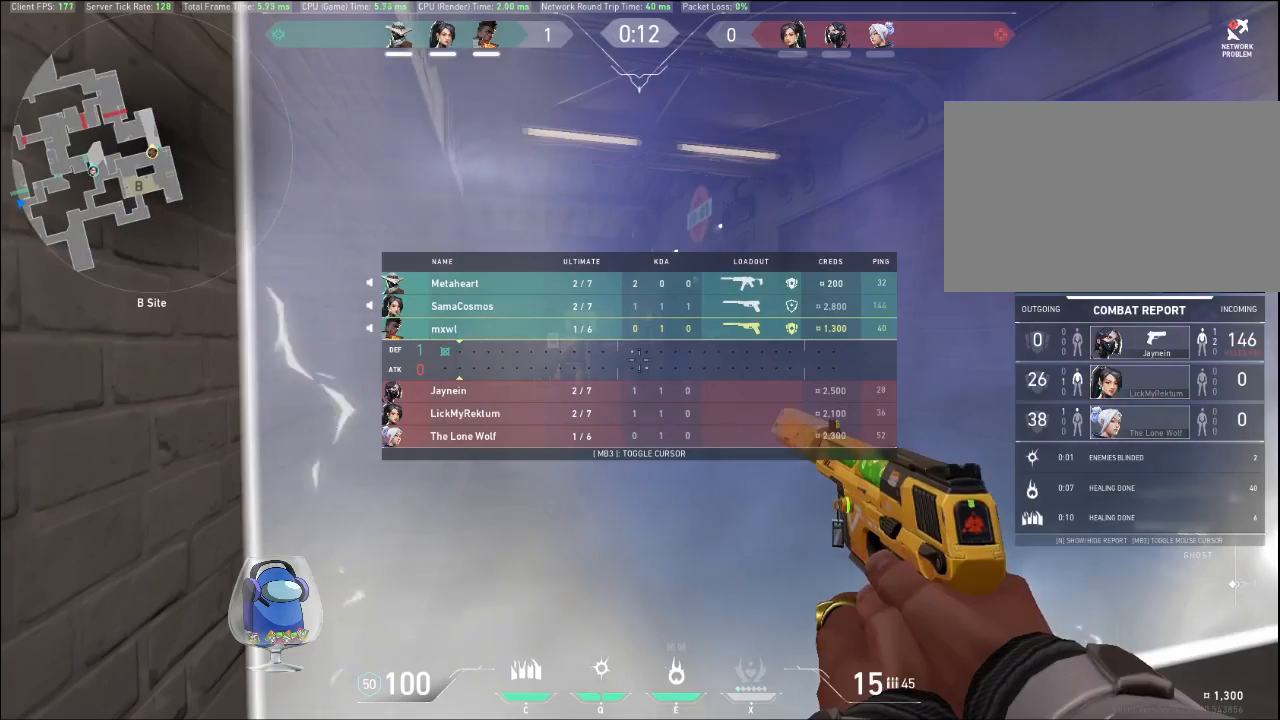
{"keys": ["tab"], "mouse": [], "events": []}
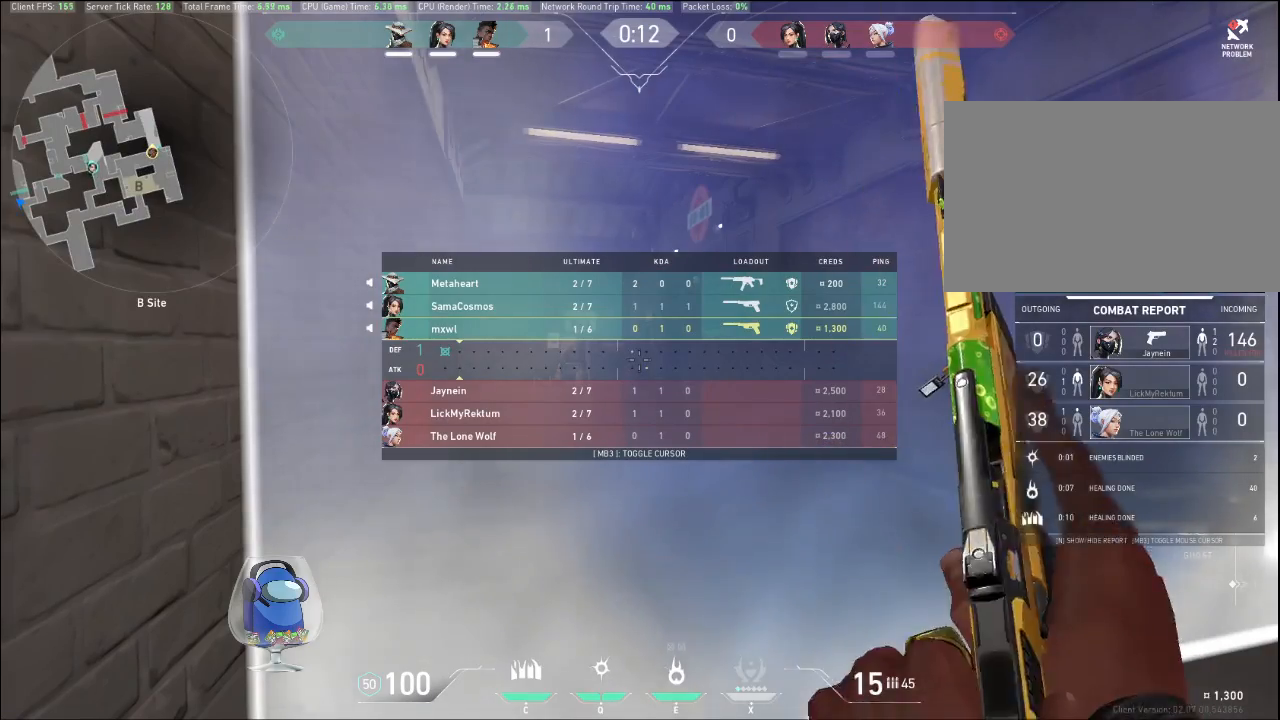
{"keys": ["tab"], "mouse": [], "events": []}
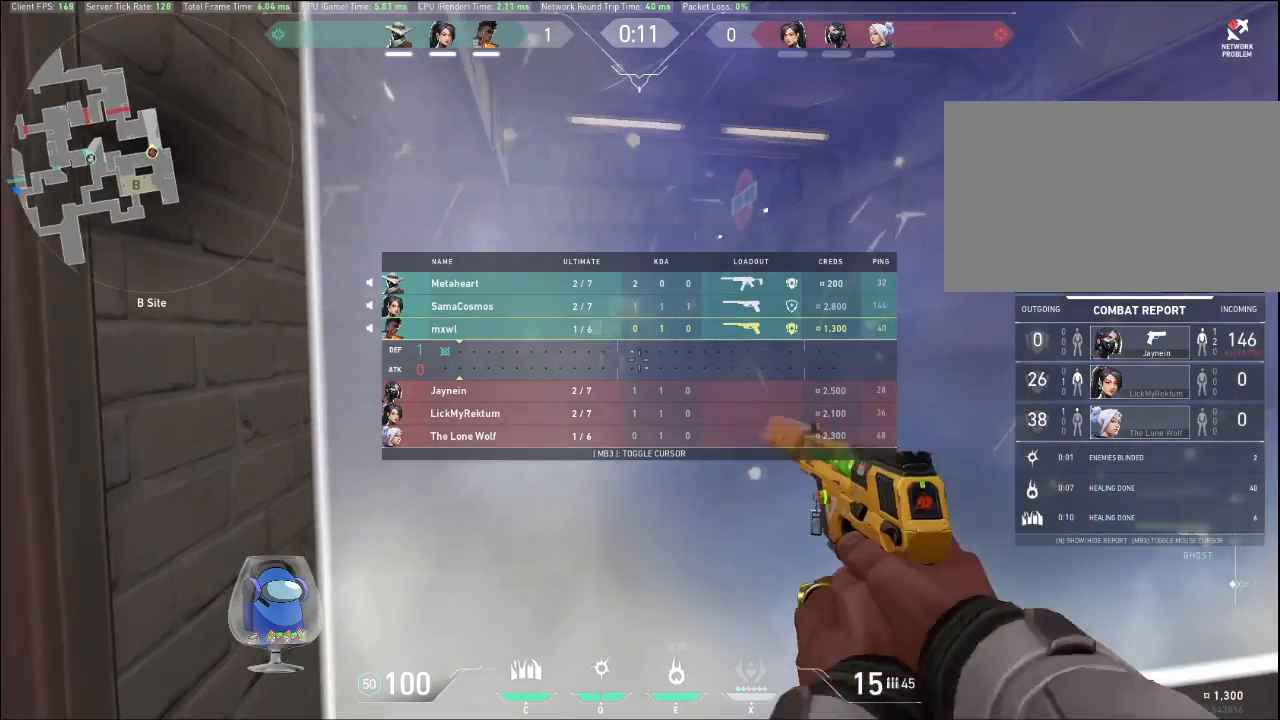
{"keys": ["tab"], "mouse": [], "events": []}
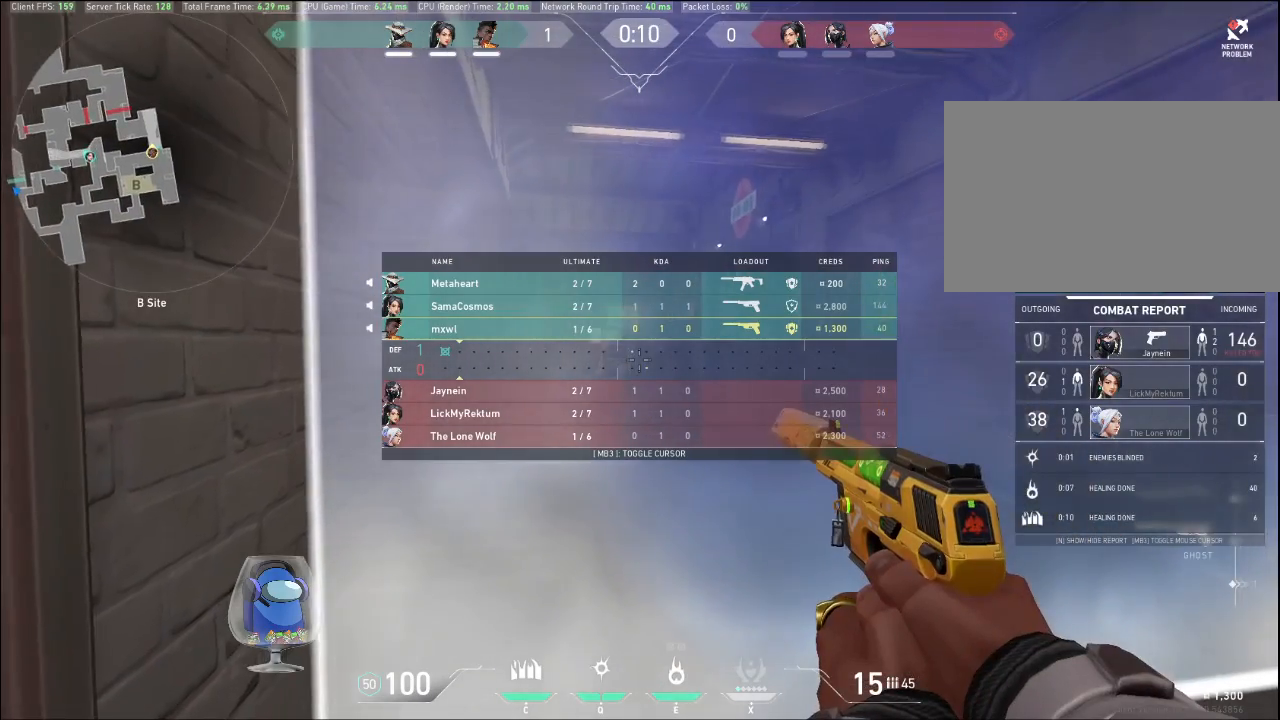
{"keys": [], "mouse": [], "events": [[200, "tab", "up"], [267, "w", "down"], [433, "w", "up"]]}
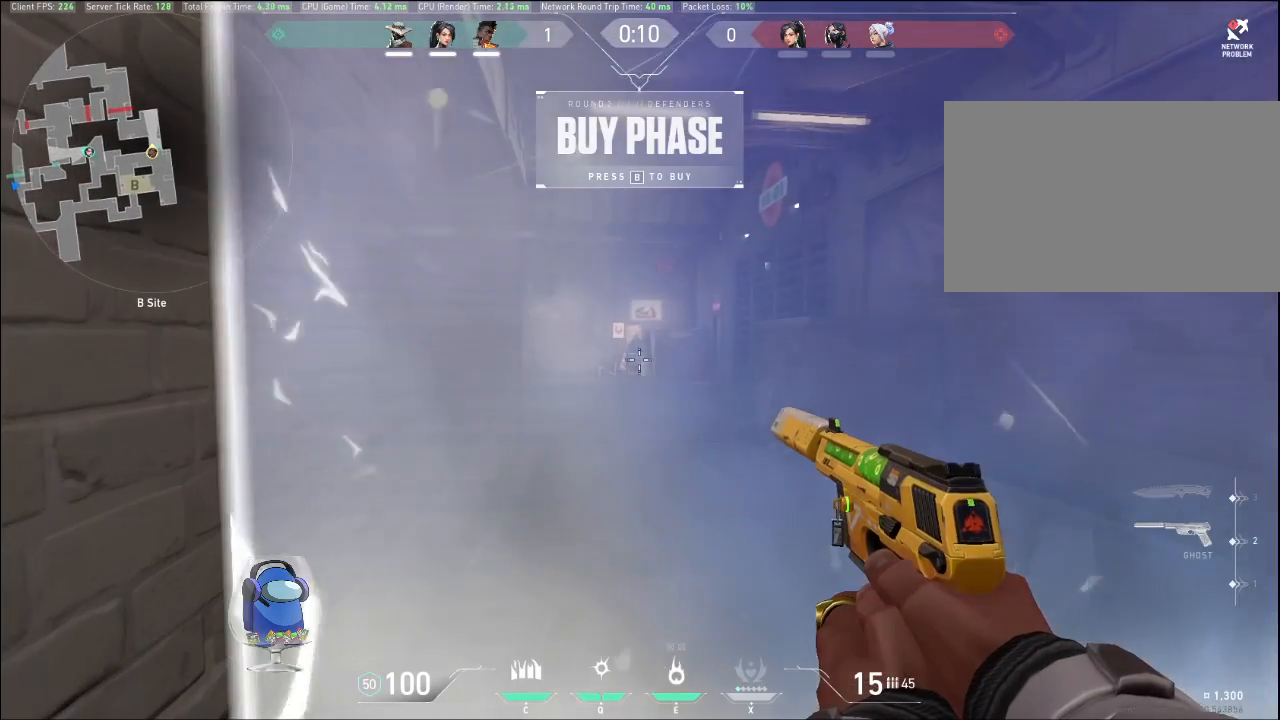
{"keys": [], "mouse": [], "events": []}
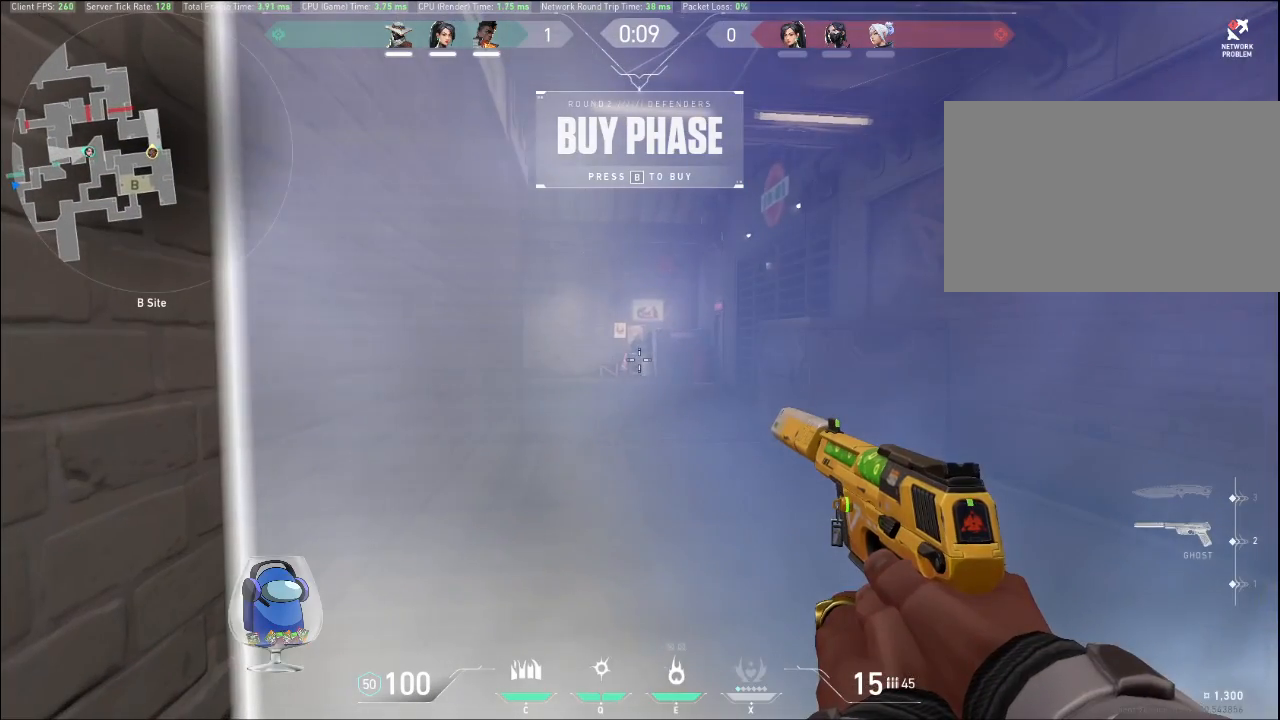
{"keys": [], "mouse": [], "events": []}
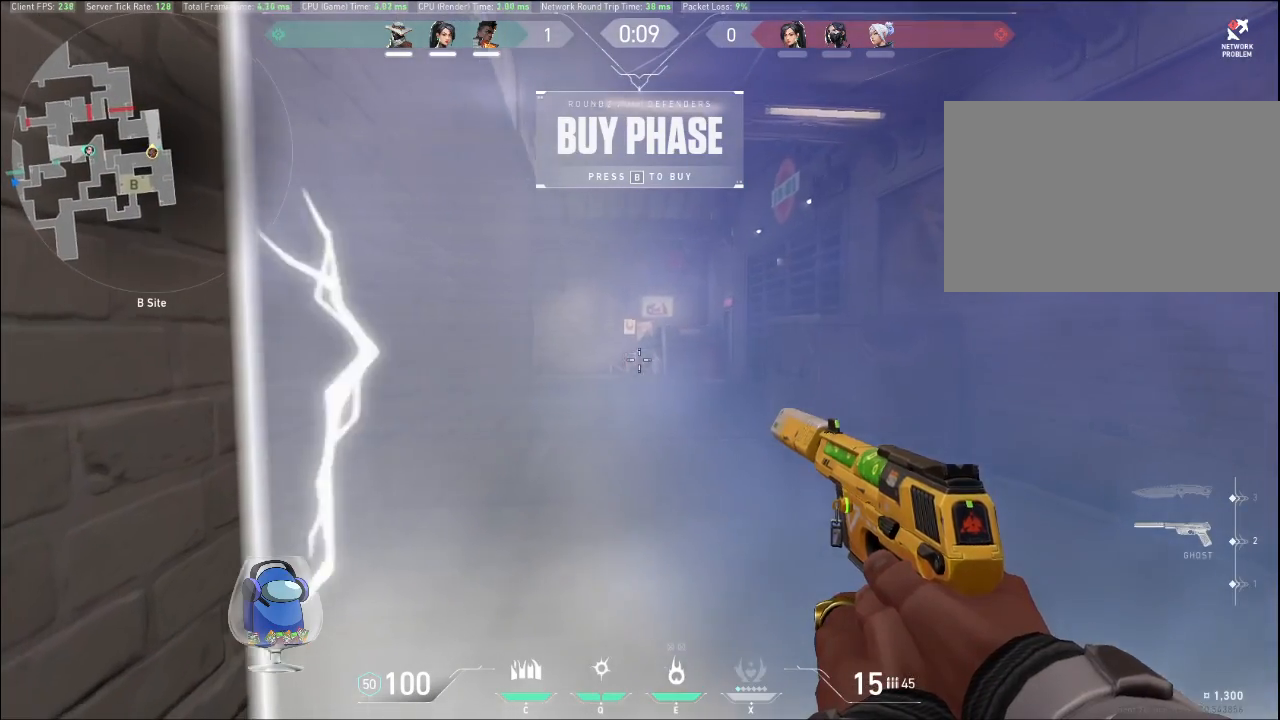
{"keys": [], "mouse": [], "events": []}
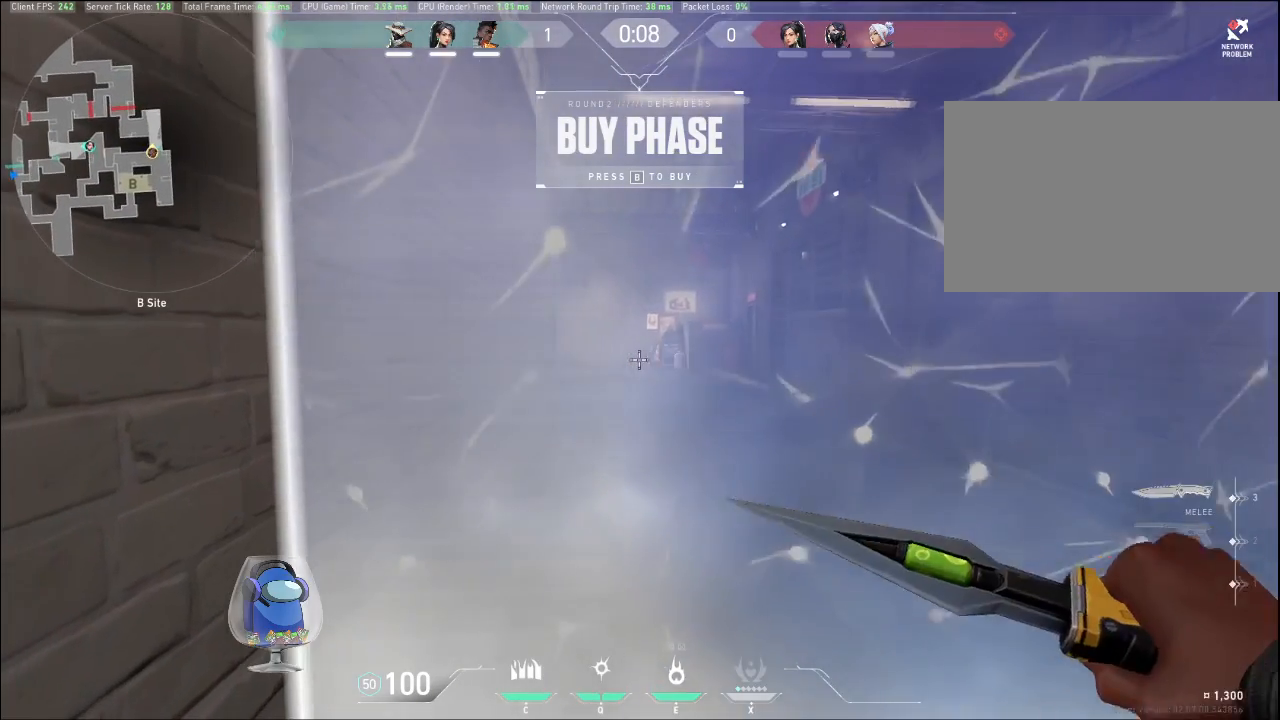
{"keys": [], "mouse": [], "events": [[200, "q", "down"], [333, "q", "up"]]}
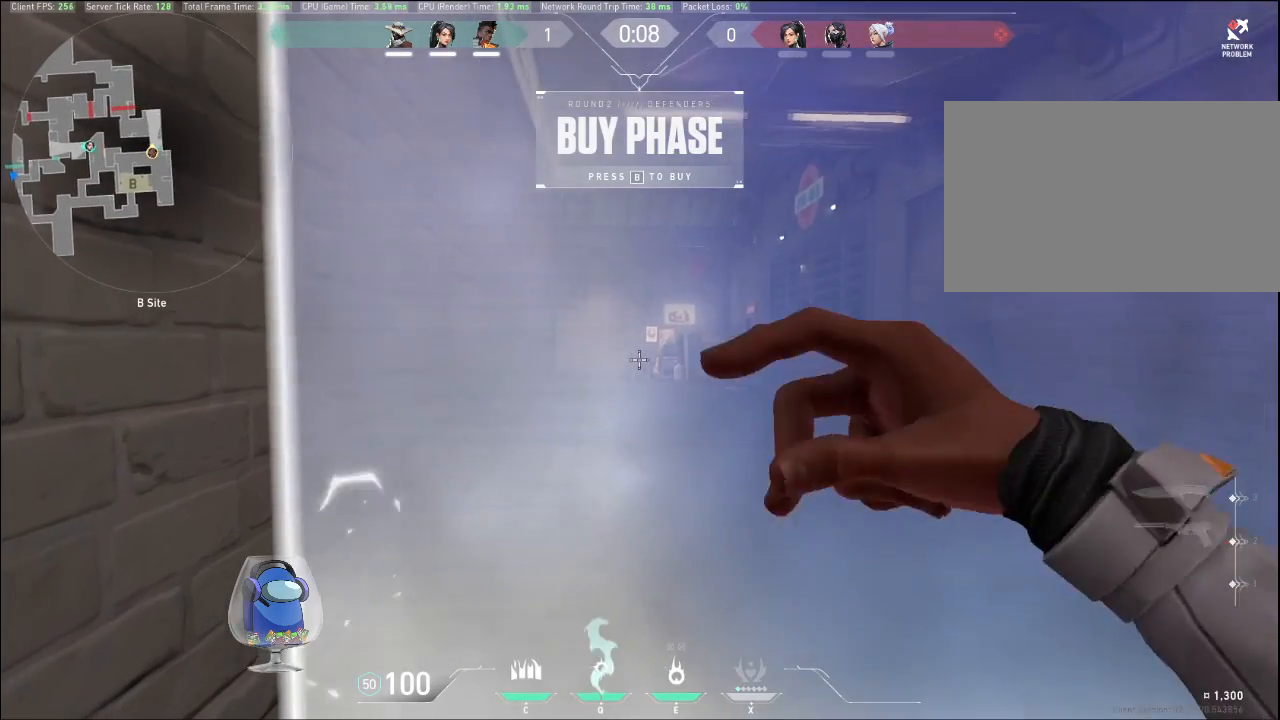
{"keys": [], "mouse": [], "events": []}
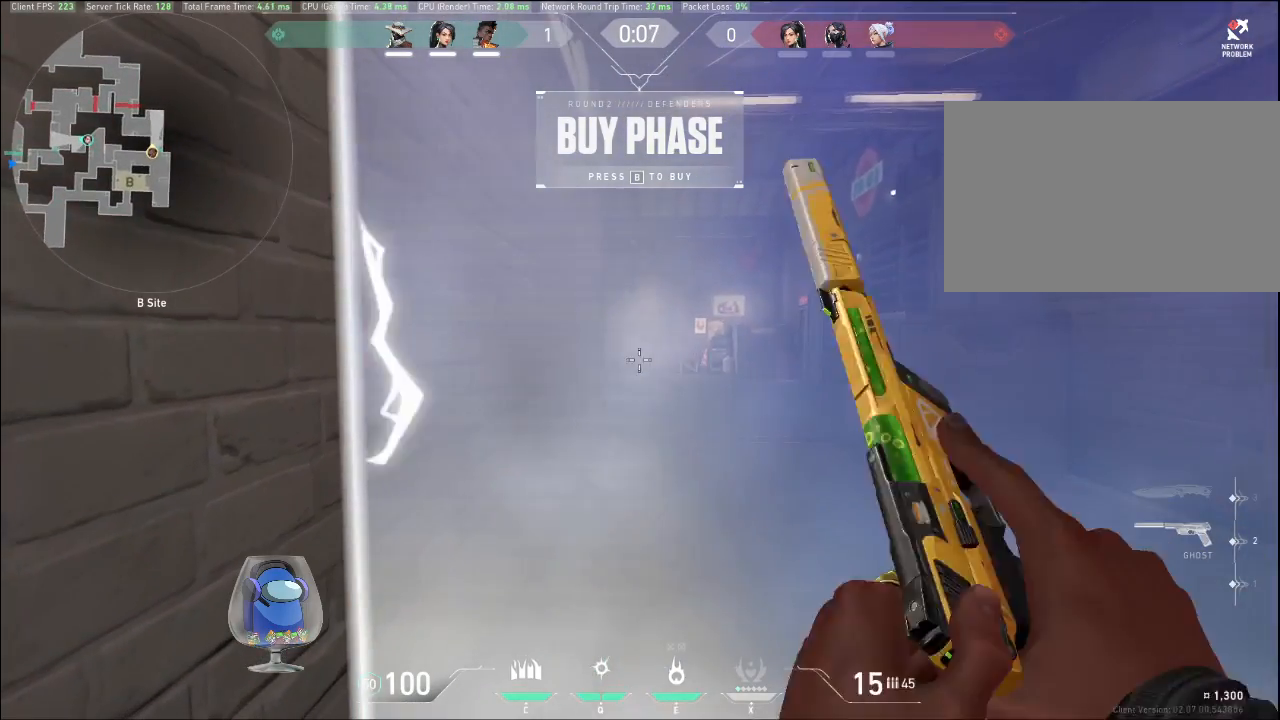
{"keys": ["q"], "mouse": [], "events": [[400, "q", "down"]]}
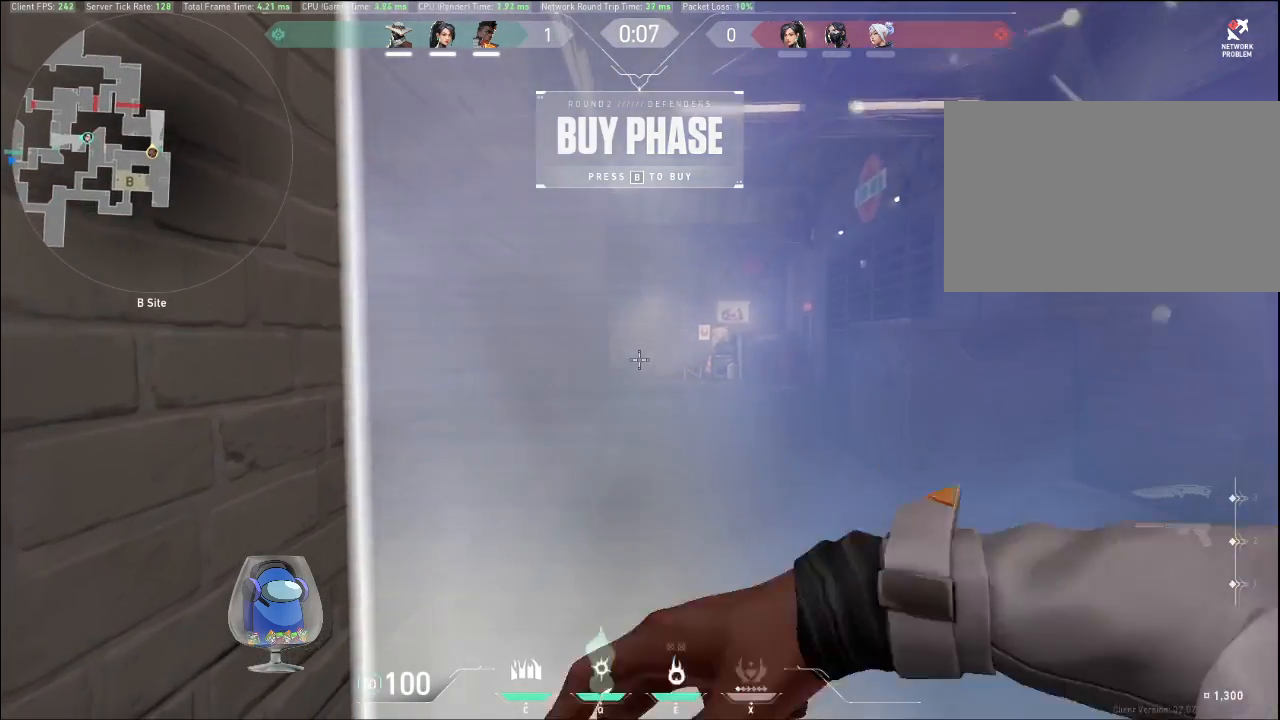
{"keys": [], "mouse": [], "events": [[67, "q", "up"]]}
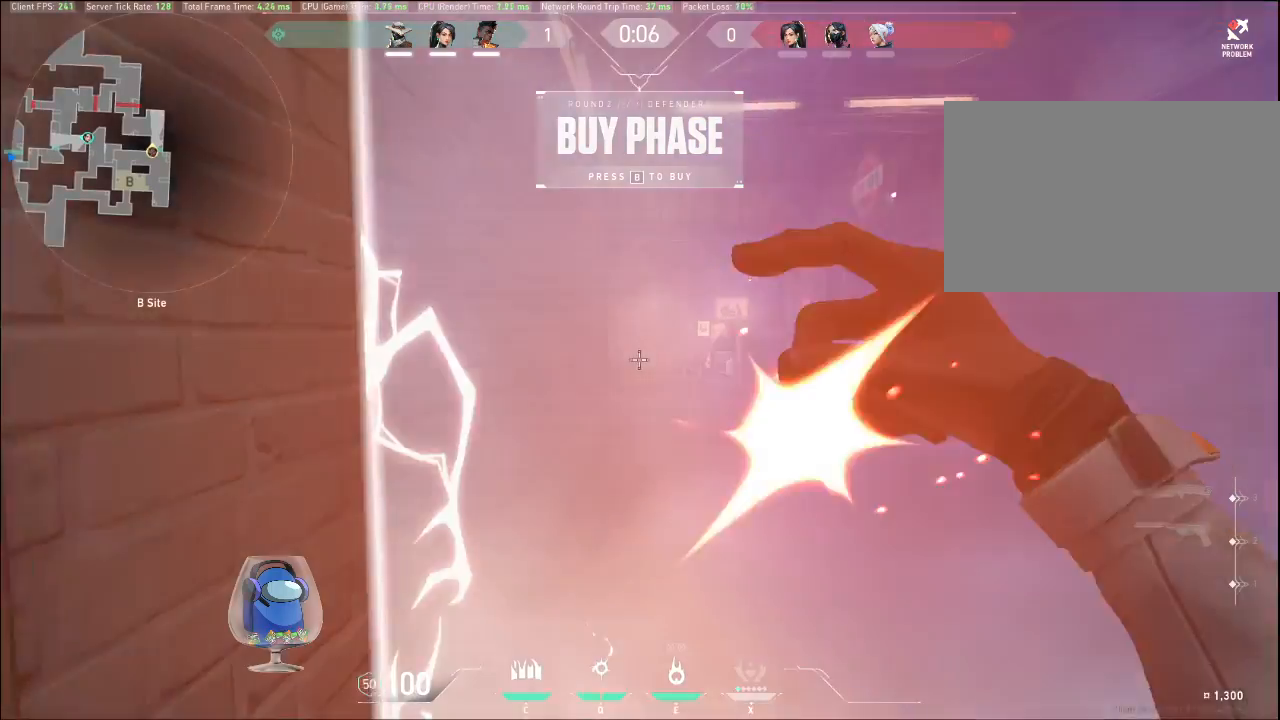
{"keys": ["w"], "mouse": [], "events": [[100, "w", "down"], [133, "a", "down"], [333, "a", "up"]]}
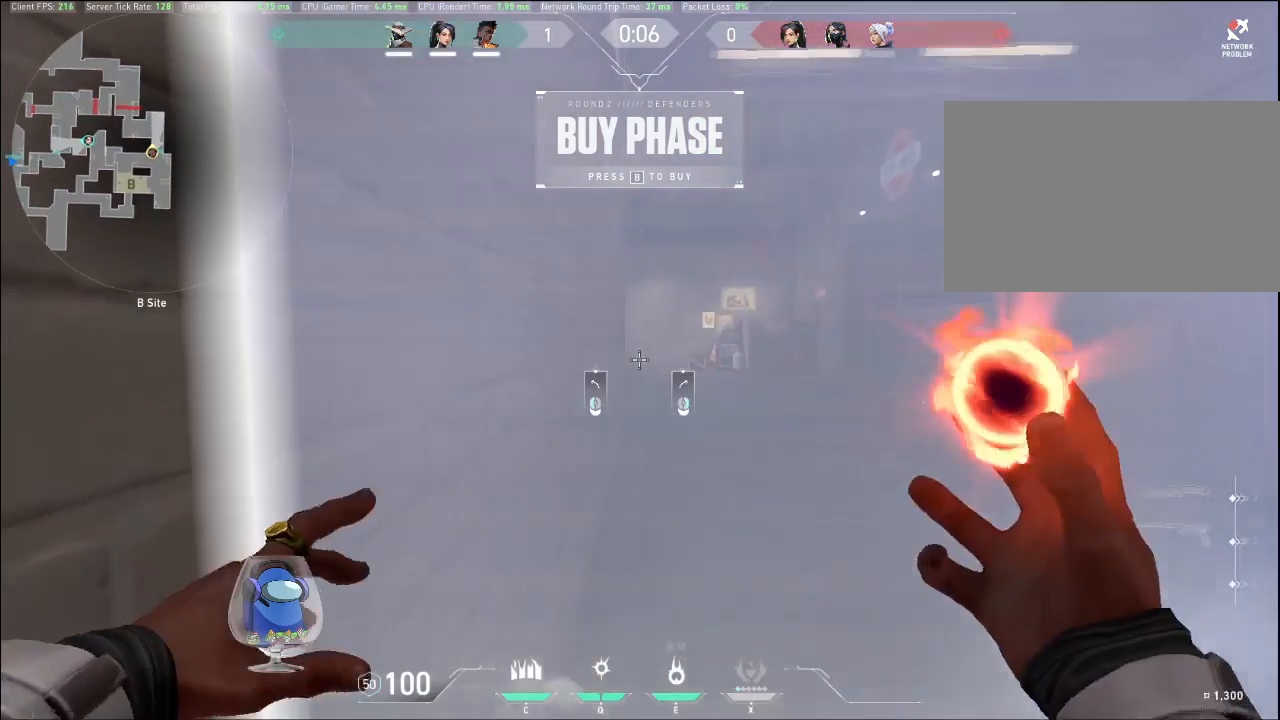
{"keys": ["w"], "mouse": [], "events": []}
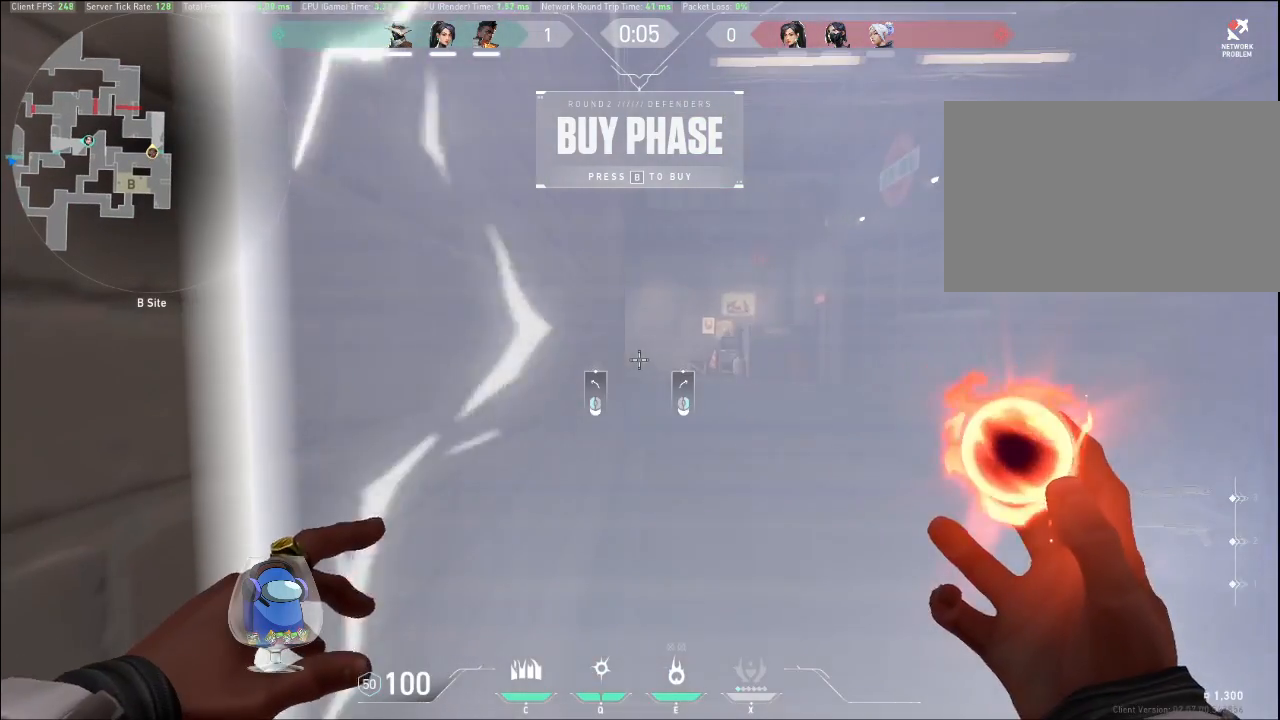
{"keys": ["w"], "mouse": [], "events": []}
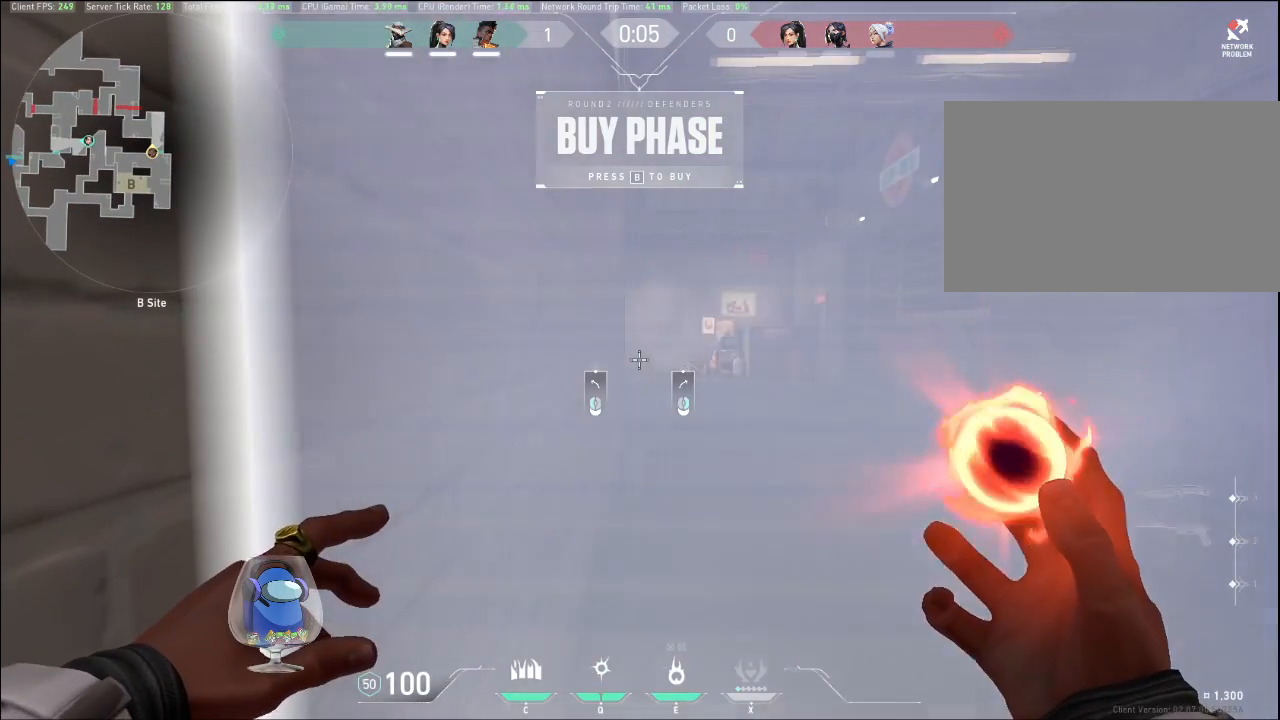
{"keys": ["w"], "mouse": [], "events": []}
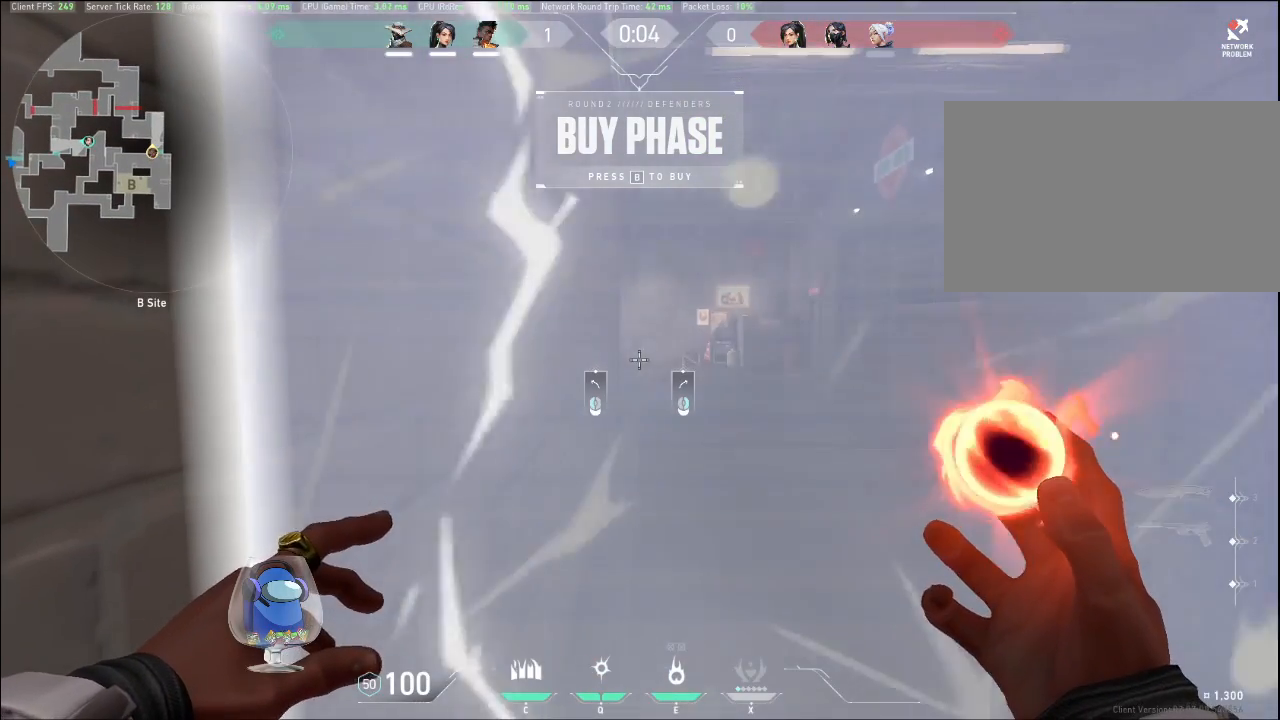
{"keys": ["w"], "mouse": [], "events": [[167, "q", "down"], [367, "q", "up"]]}
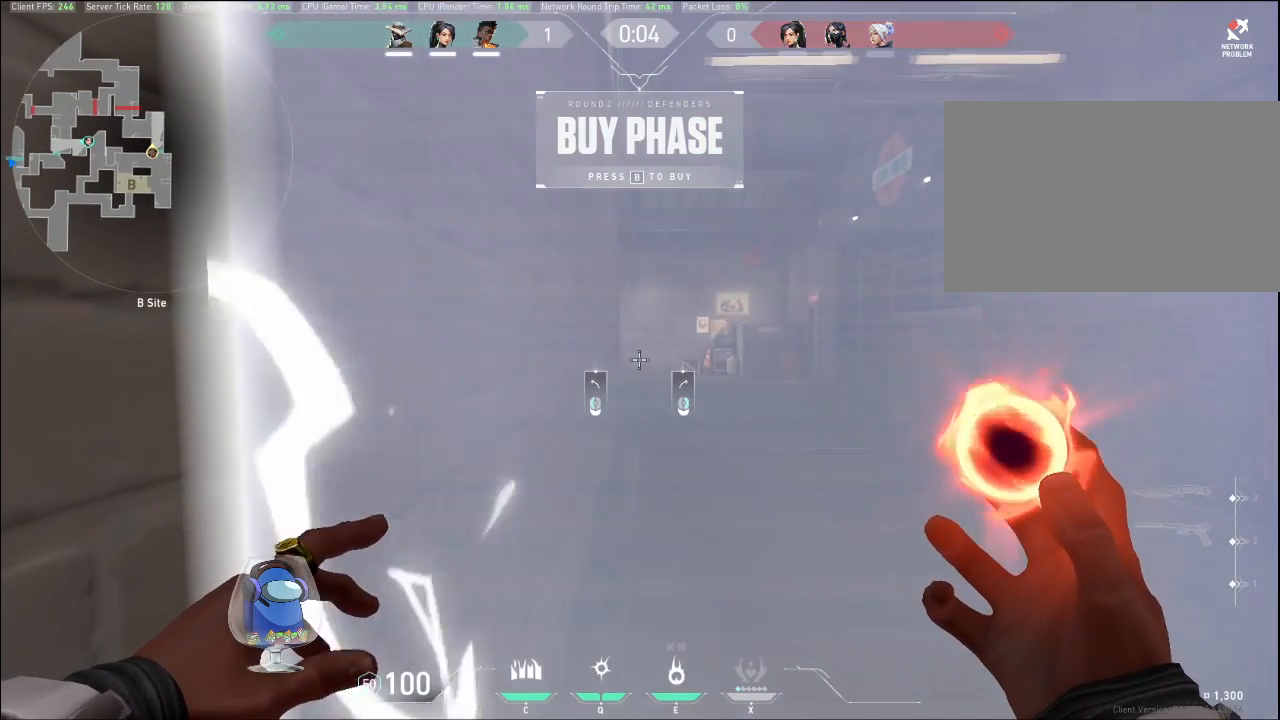
{"keys": ["w"], "mouse": [], "events": []}
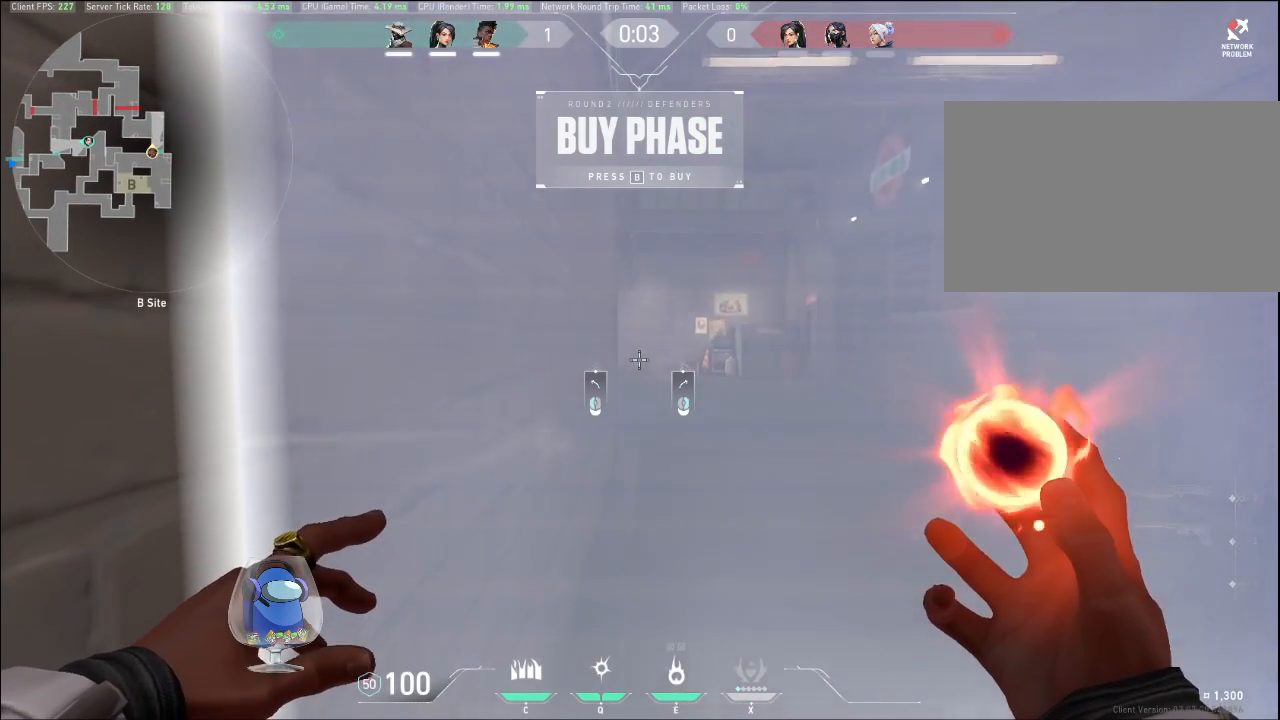
{"keys": ["w"], "mouse": [], "events": []}
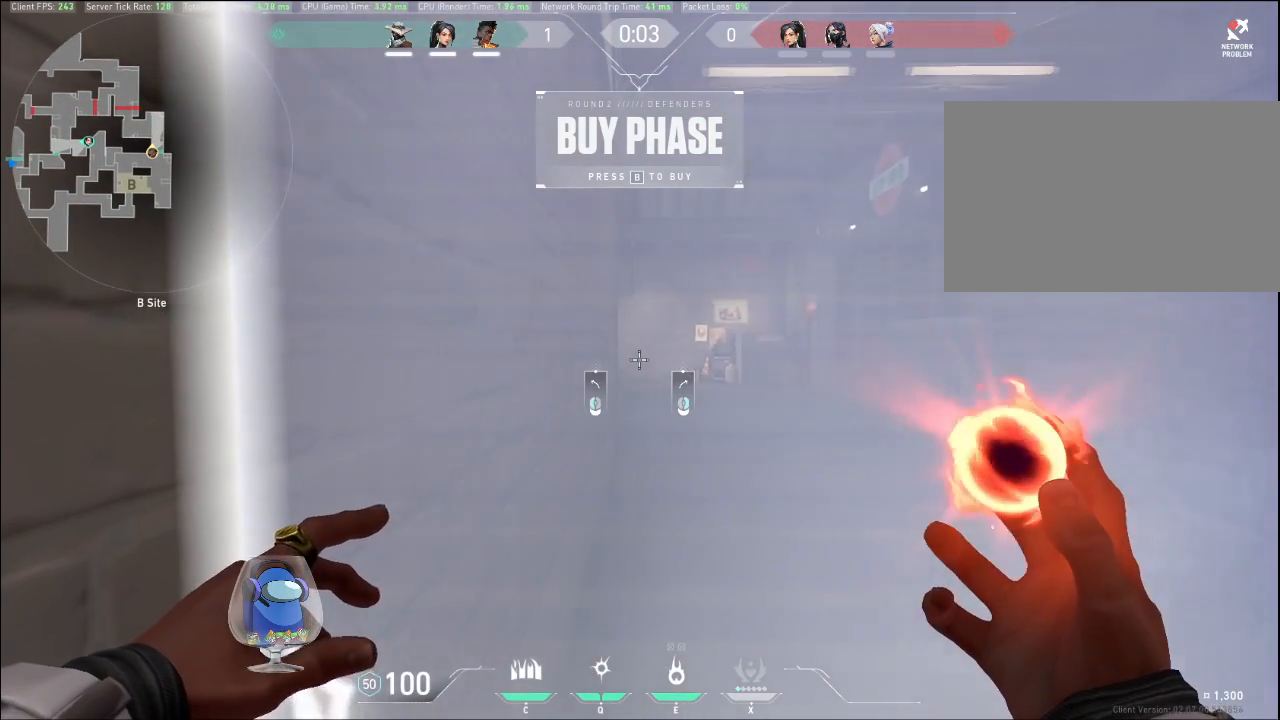
{"keys": ["w"], "mouse": [], "events": []}
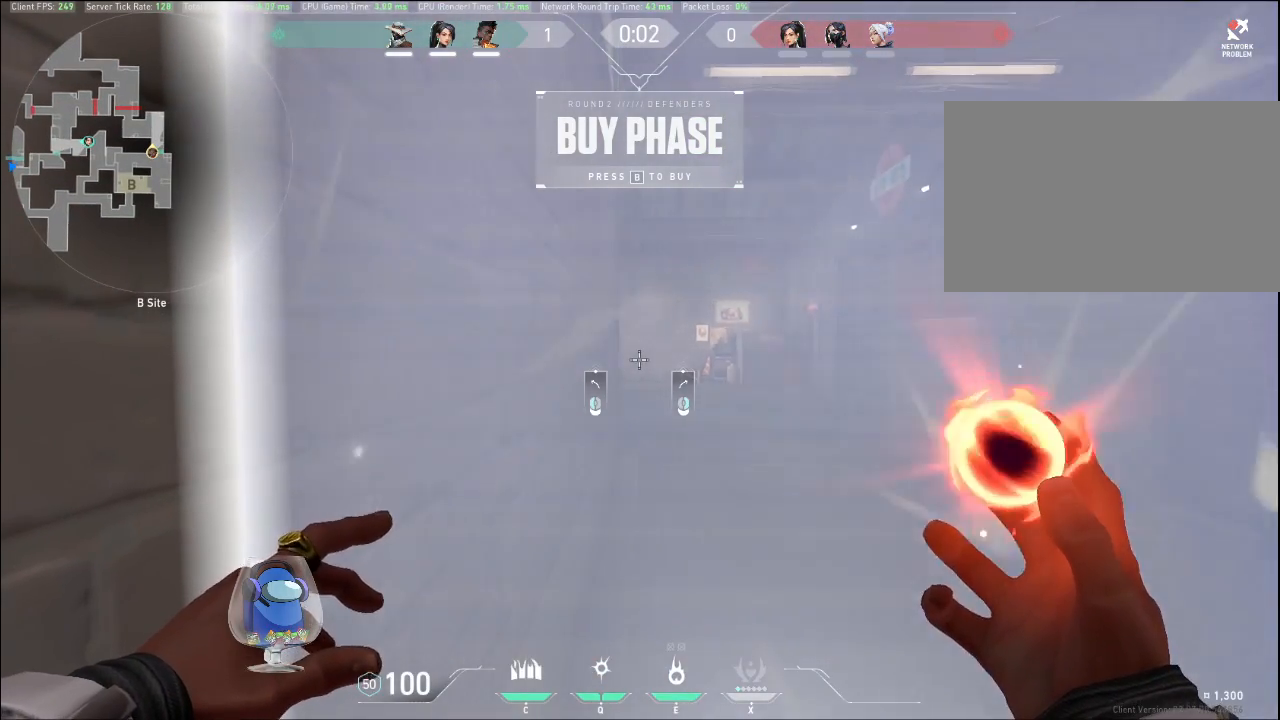
{"keys": ["w"], "mouse": [], "events": []}
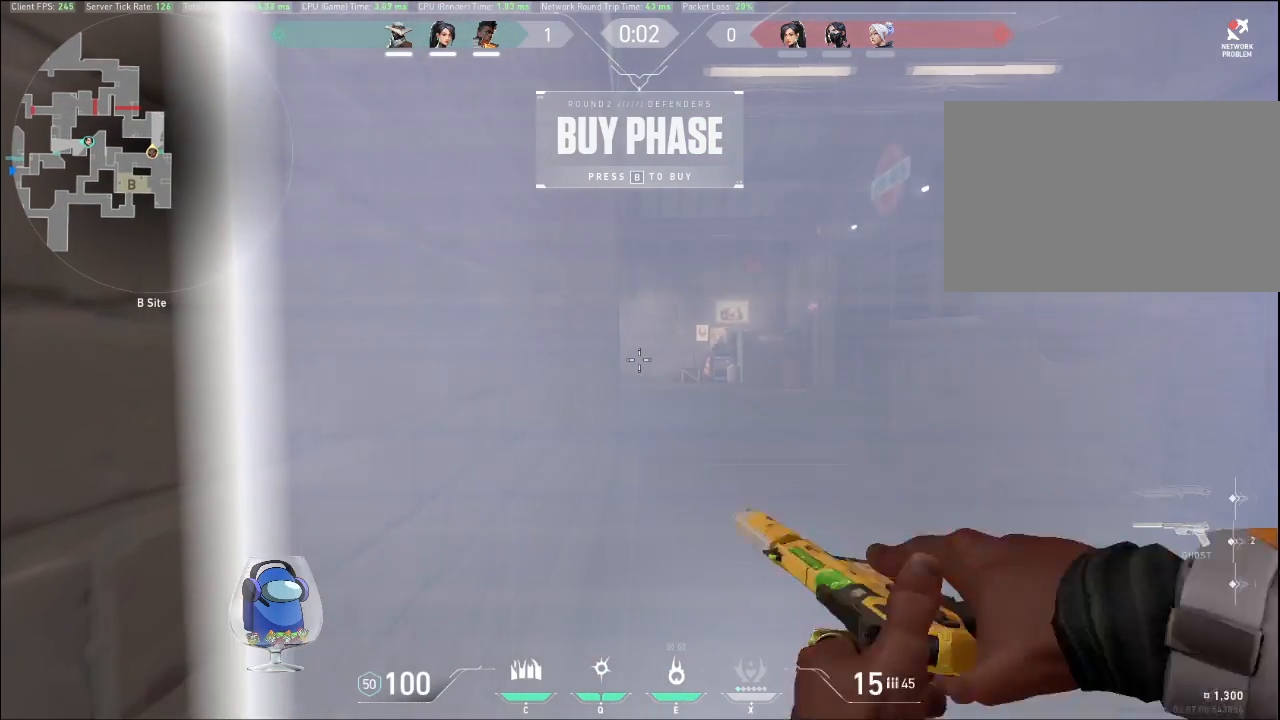
{"keys": ["w"], "mouse": [], "events": []}
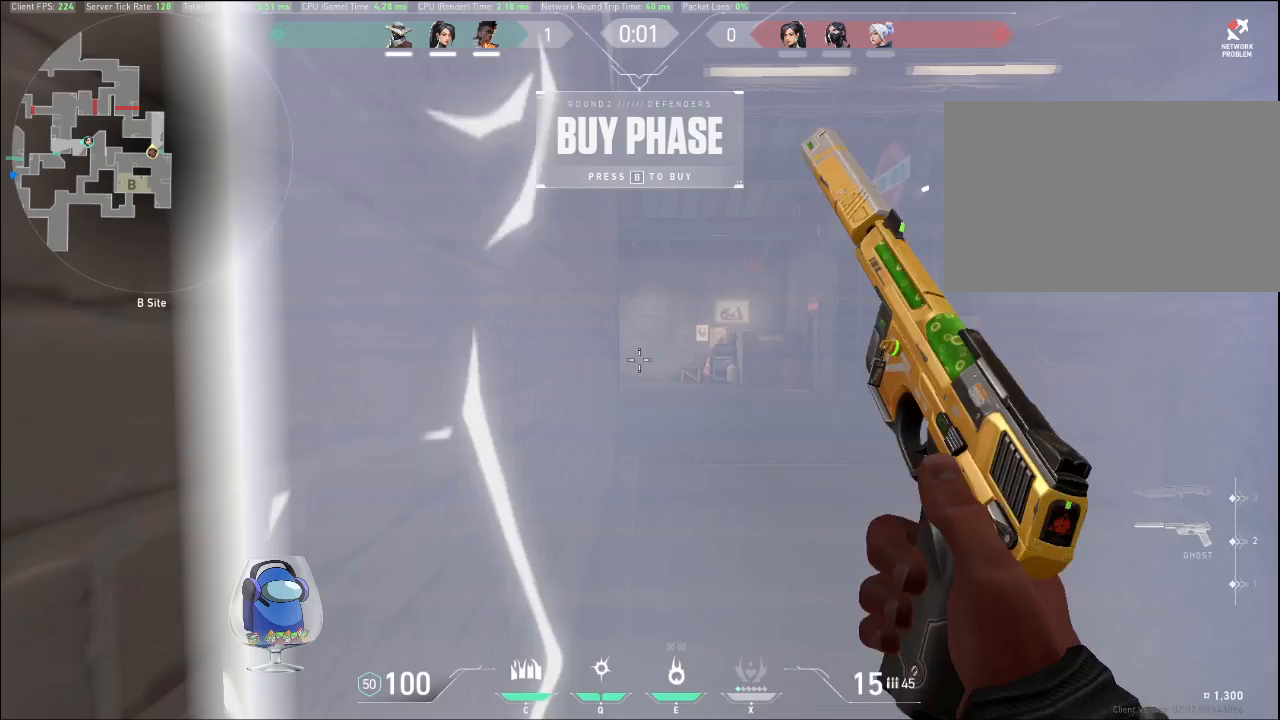
{"keys": ["w"], "mouse": [], "events": [[67, "q", "down"], [233, "q", "up"]]}
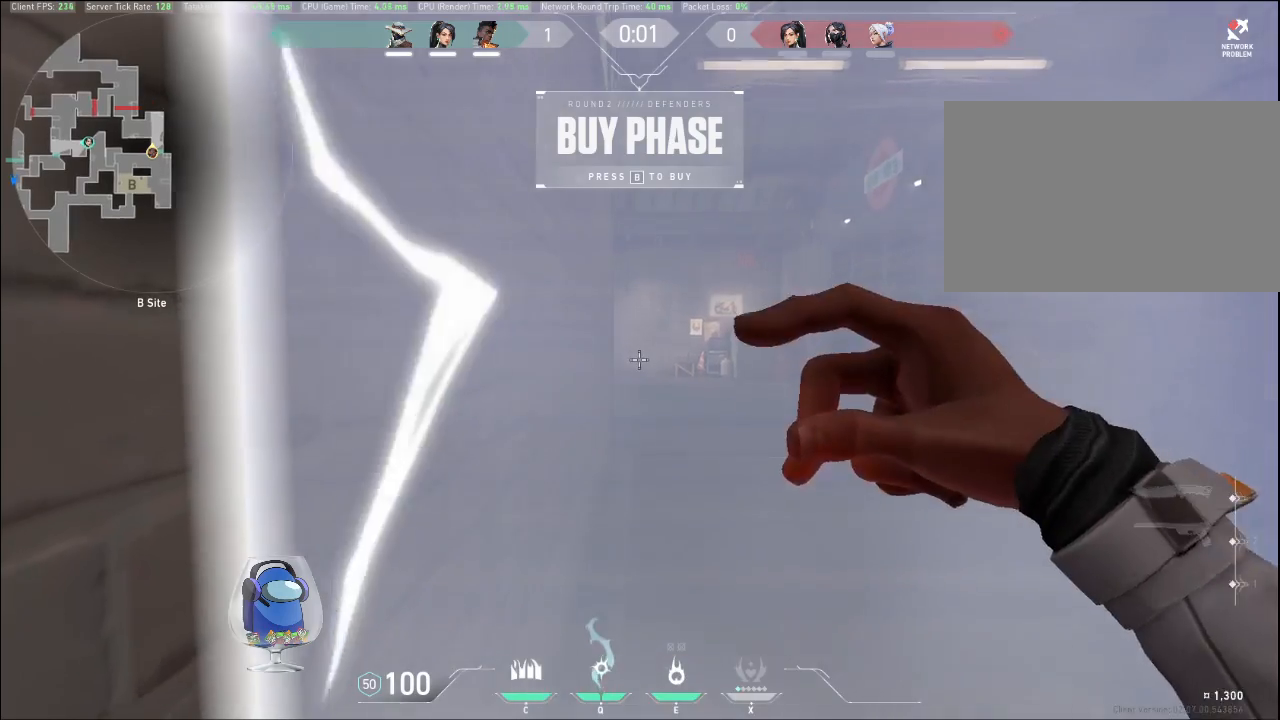
{"keys": ["w"], "mouse": [], "events": []}
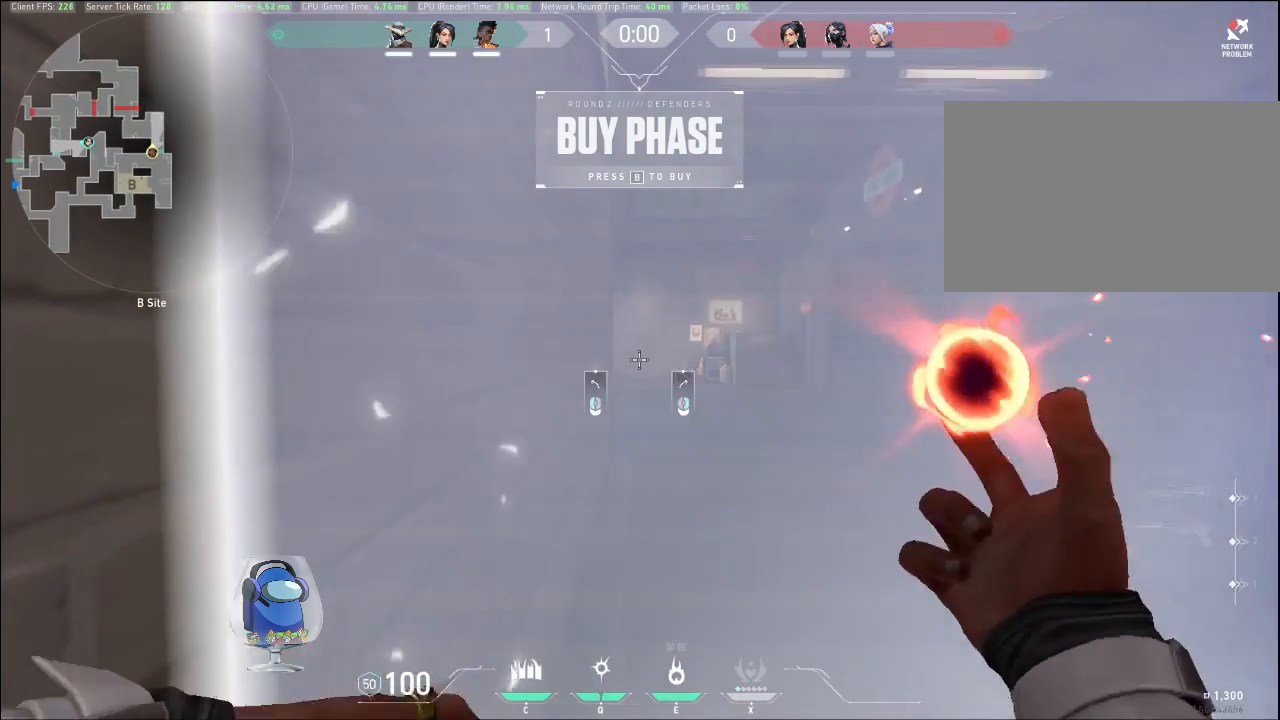
{"keys": ["w"], "mouse": [], "events": []}
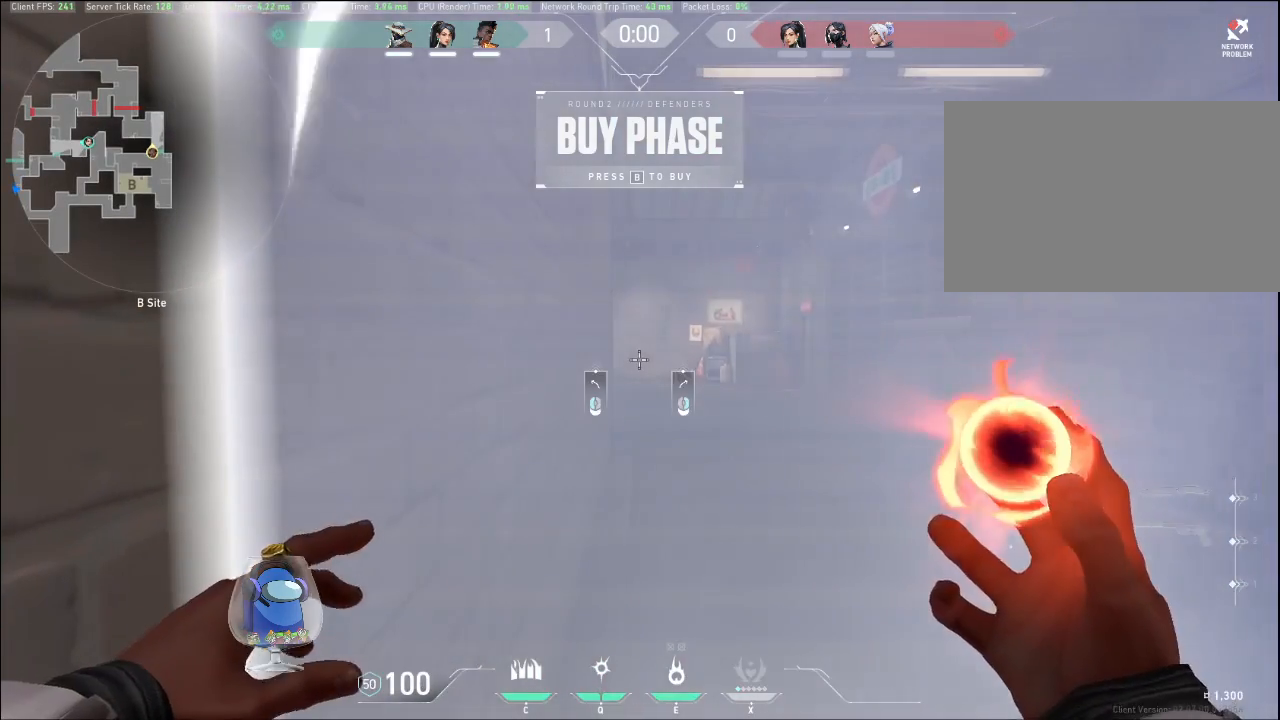
{"keys": ["shift", "w"], "mouse": [], "events": [[67, "shift", "down"]]}